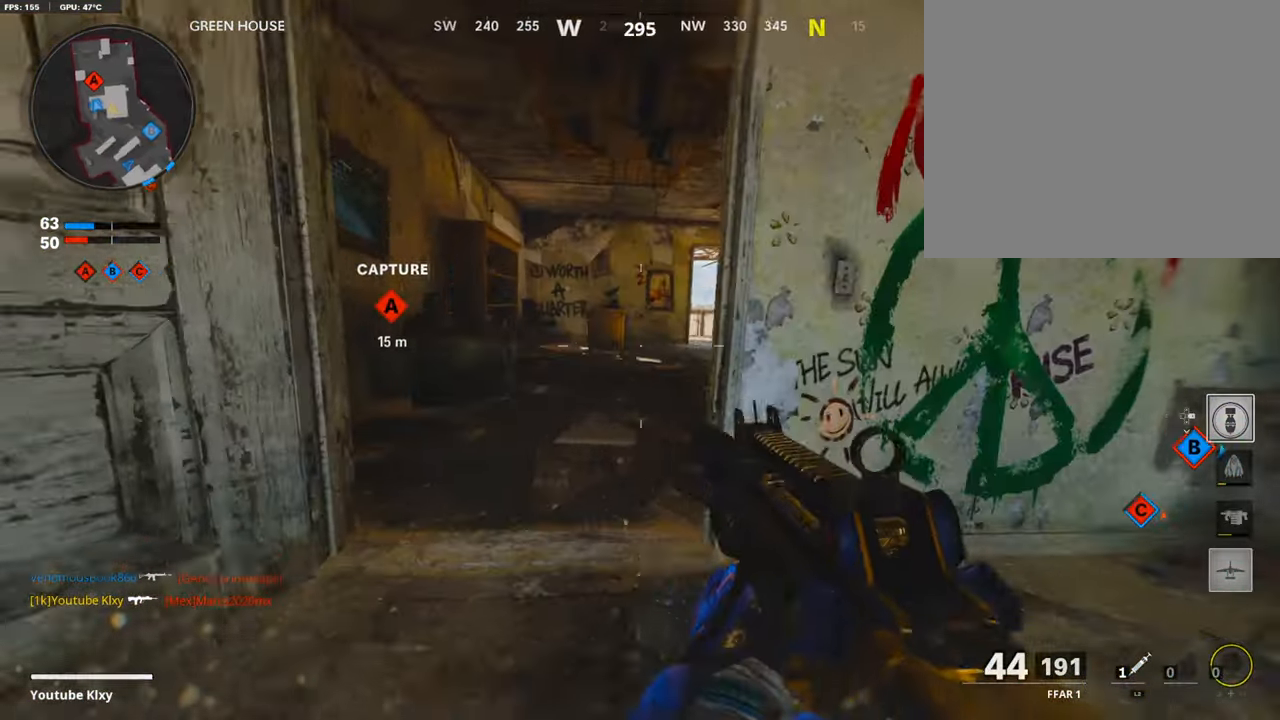
Gameplay with a controller (PlayStation layout); each line is a JSON object with the inputs held at the frame after it. "events" lists button and stick changes between this image and that frame as [ms after this image, input, new state], when the widget could be followed in between.
{"buttons": ["L1", "R3"], "left_stick": "right", "right_stick": "center", "events": [[218, "left_stick", "up-right"], [269, "R3", "down"], [269, "left_stick", "right"], [286, "right_stick", "center"]]}
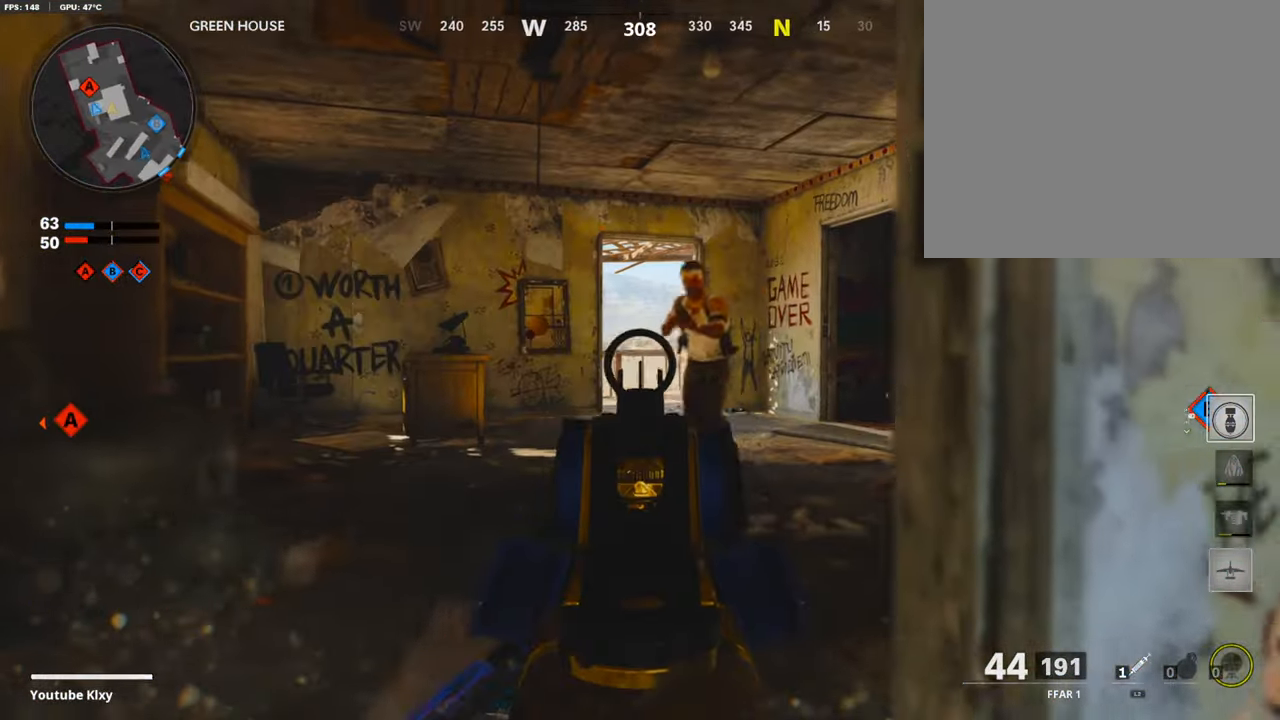
{"buttons": ["L1", "R1", "R3"], "left_stick": "center", "right_stick": "center", "events": [[17, "R1", "down"], [17, "right_stick", "up"], [84, "R3", "up"], [84, "left_stick", "center"], [84, "right_stick", "up-right"], [286, "right_stick", "center"], [387, "R3", "down"]]}
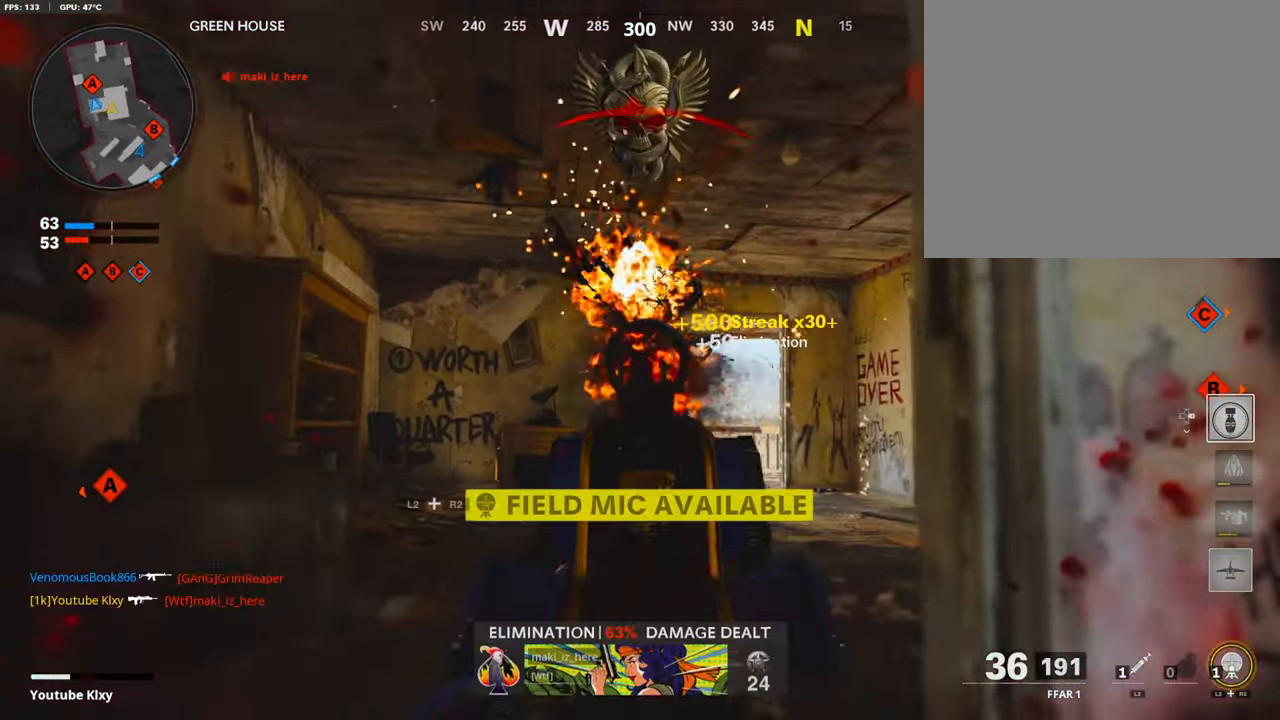
{"buttons": ["L3"], "left_stick": "up-right", "right_stick": "center", "events": [[17, "right_stick", "down-left"], [101, "L1", "up"], [101, "R3", "up"], [101, "left_stick", "down-right"], [235, "L2", "down"], [235, "R1", "up"], [235, "right_stick", "right"], [269, "left_stick", "up-right"], [319, "L2", "up"], [319, "L3", "down"], [488, "right_stick", "center"]]}
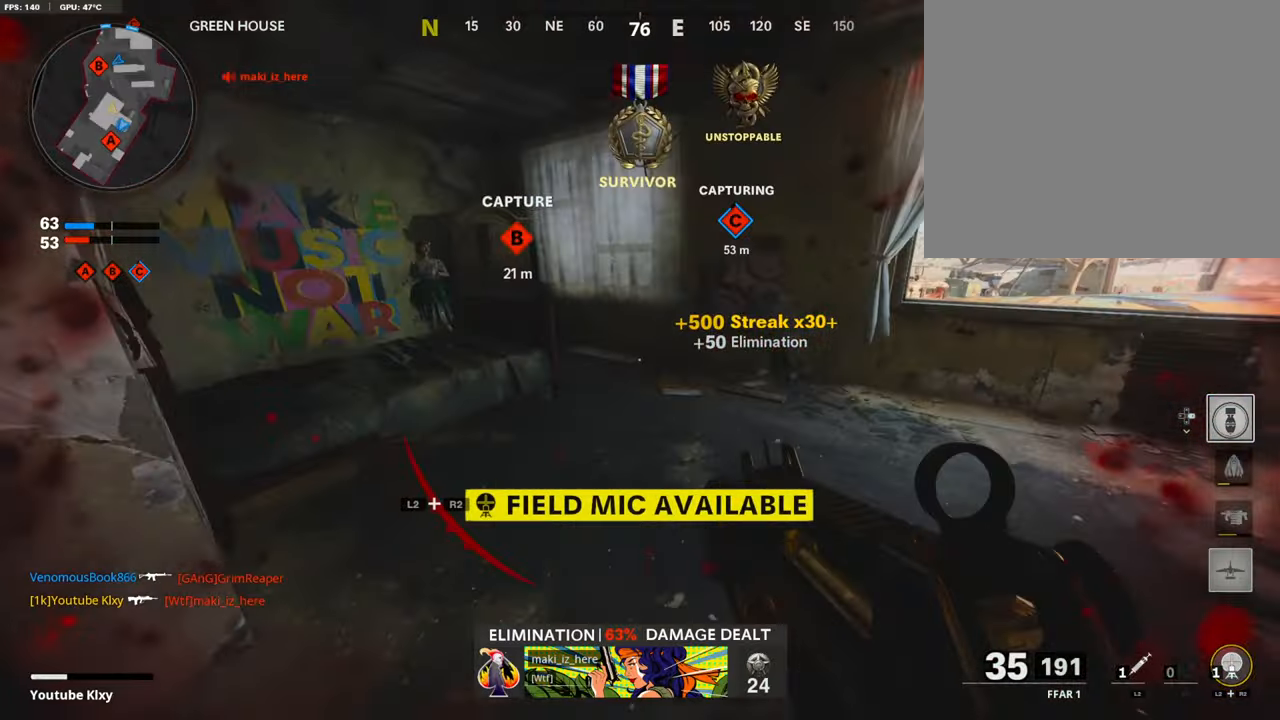
{"buttons": [], "left_stick": "up-right", "right_stick": "center", "events": [[84, "L3", "up"], [252, "right_stick", "left"], [453, "right_stick", "center"]]}
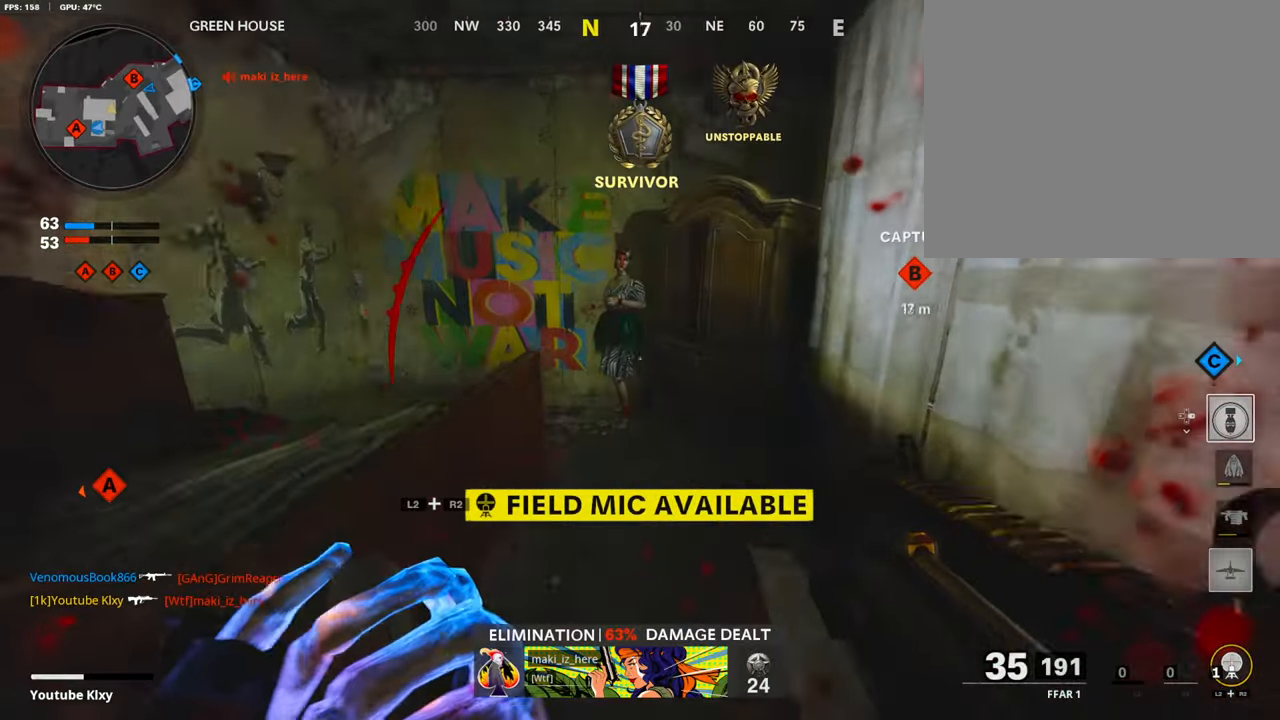
{"buttons": [], "left_stick": "right", "right_stick": "center", "events": [[17, "right_stick", "left"], [285, "left_stick", "right"], [319, "right_stick", "center"]]}
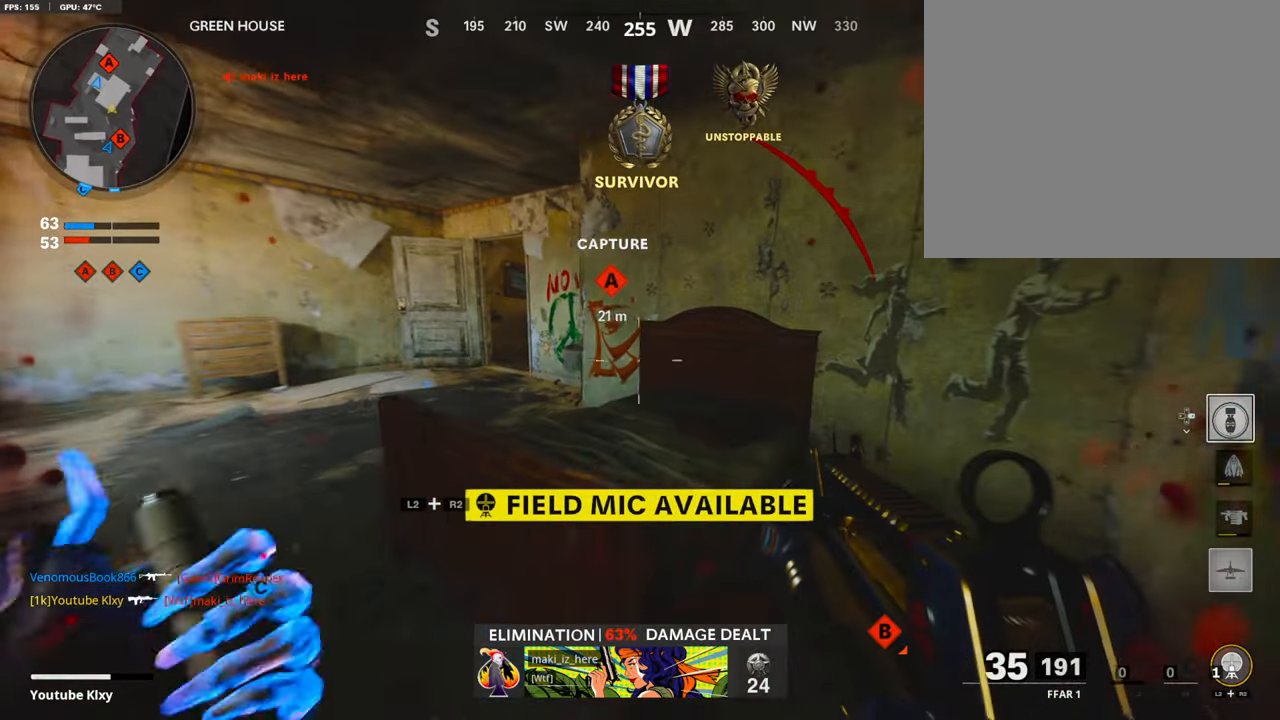
{"buttons": ["L2"], "left_stick": "right", "right_stick": "center", "events": [[67, "left_stick", "center"], [118, "L2", "down"], [118, "R2", "down"], [218, "left_stick", "right"], [269, "L2", "up"], [269, "R2", "up"], [319, "L2", "down"]]}
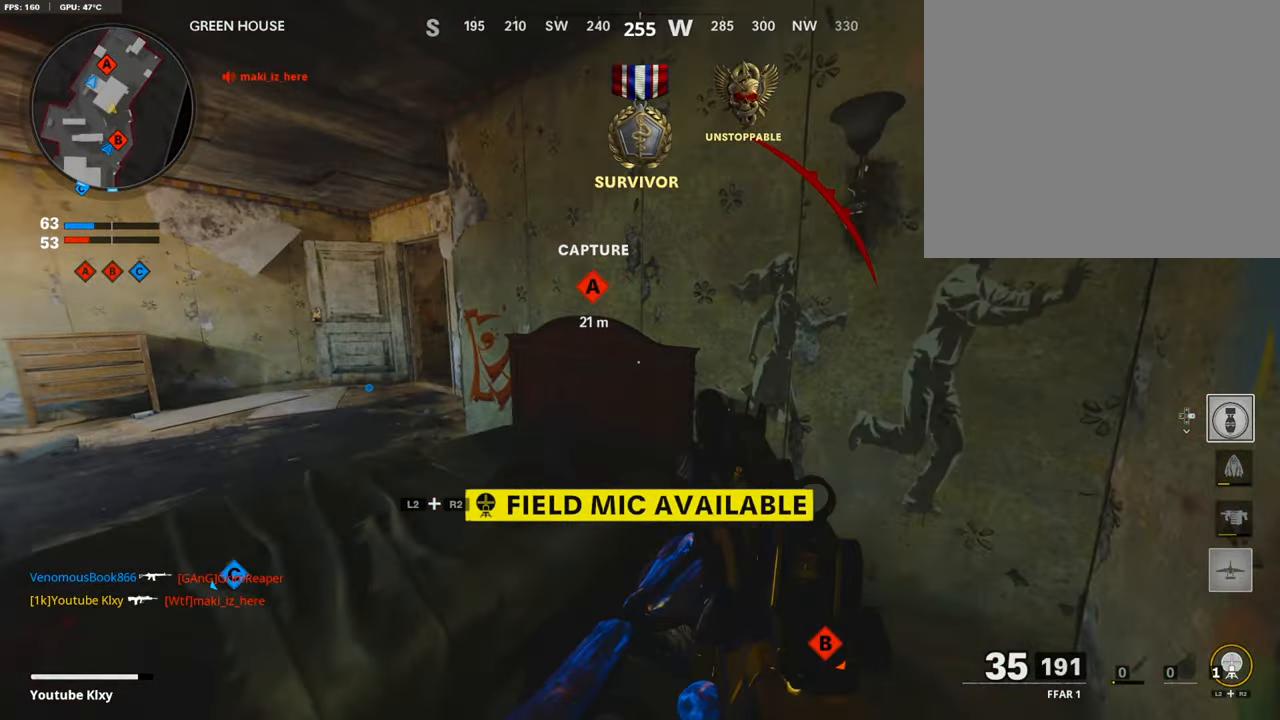
{"buttons": [], "left_stick": "center", "right_stick": "center", "events": [[84, "left_stick", "up-right"], [135, "R2", "down"], [219, "L2", "up"], [219, "R2", "up"], [219, "right_stick", "left"], [303, "right_stick", "center"], [471, "left_stick", "center"]]}
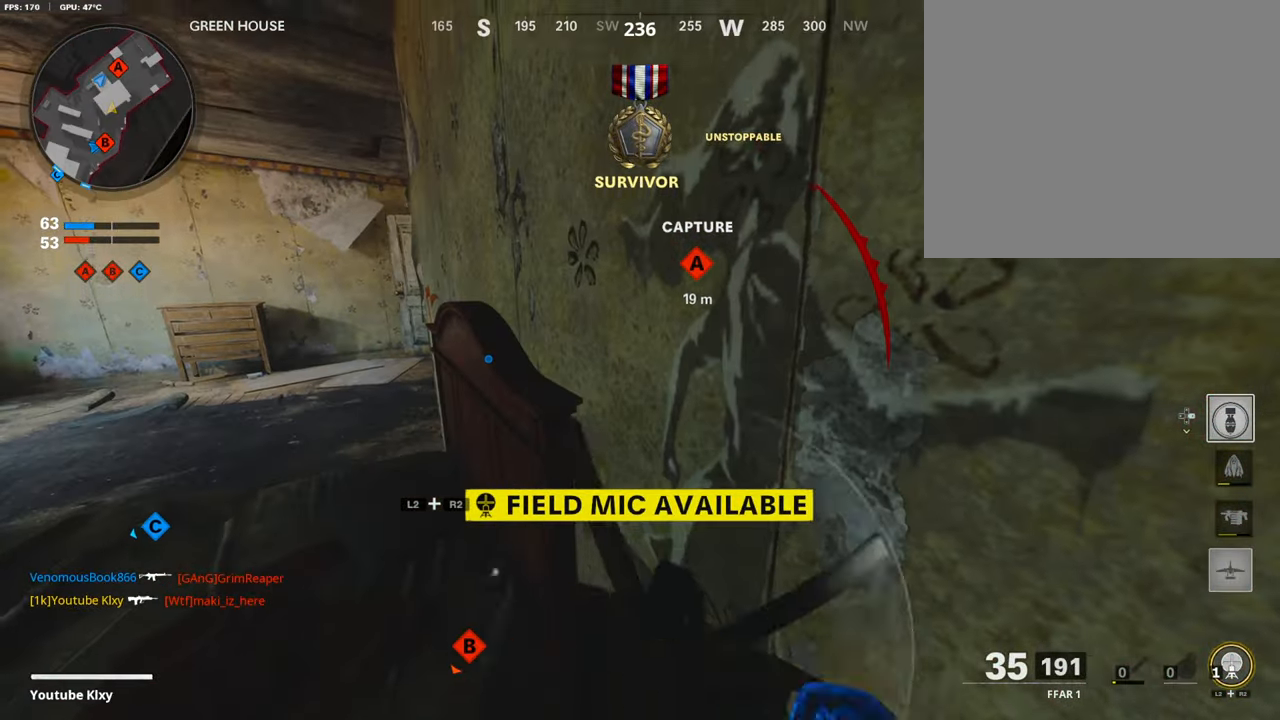
{"buttons": ["SQUARE"], "left_stick": "down-left", "right_stick": "center", "events": [[302, "left_stick", "down-left"], [487, "SQUARE", "down"]]}
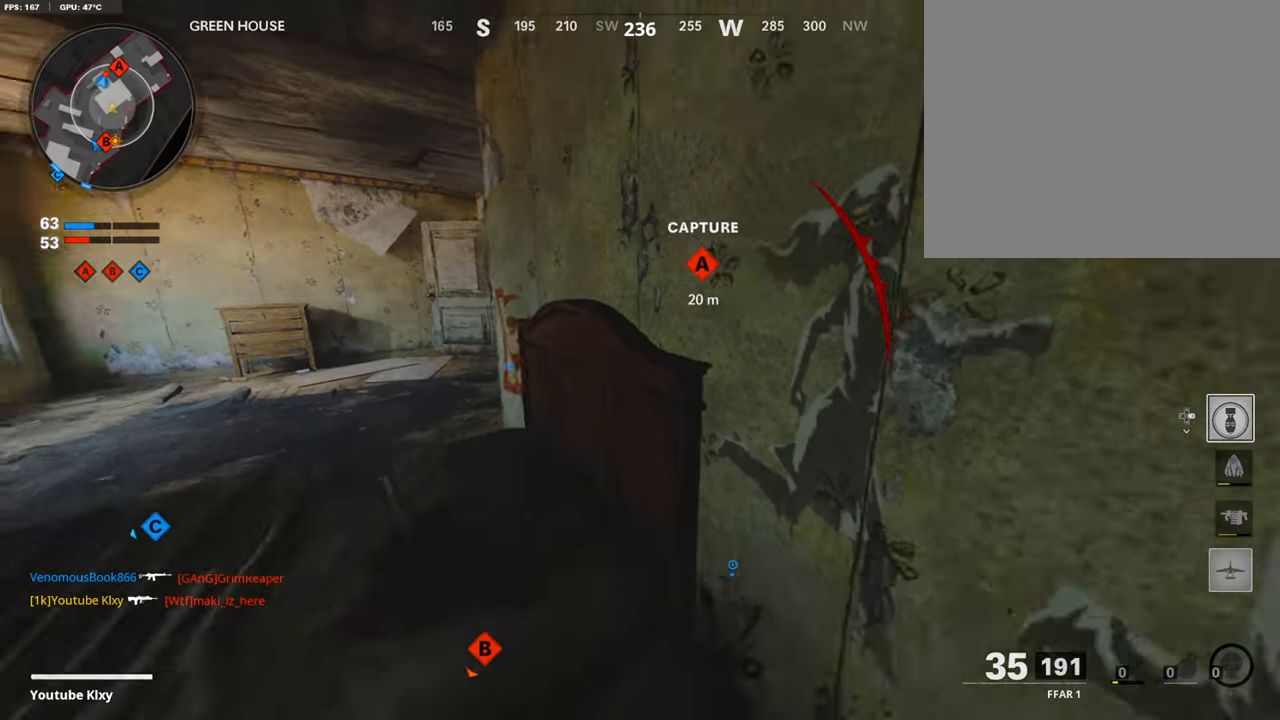
{"buttons": ["SQUARE"], "left_stick": "left", "right_stick": "center", "events": [[33, "SQUARE", "up"], [185, "SQUARE", "down"], [201, "SQUARE", "up"], [302, "SQUARE", "down"], [386, "left_stick", "left"], [403, "SQUARE", "up"], [437, "SQUARE", "down"]]}
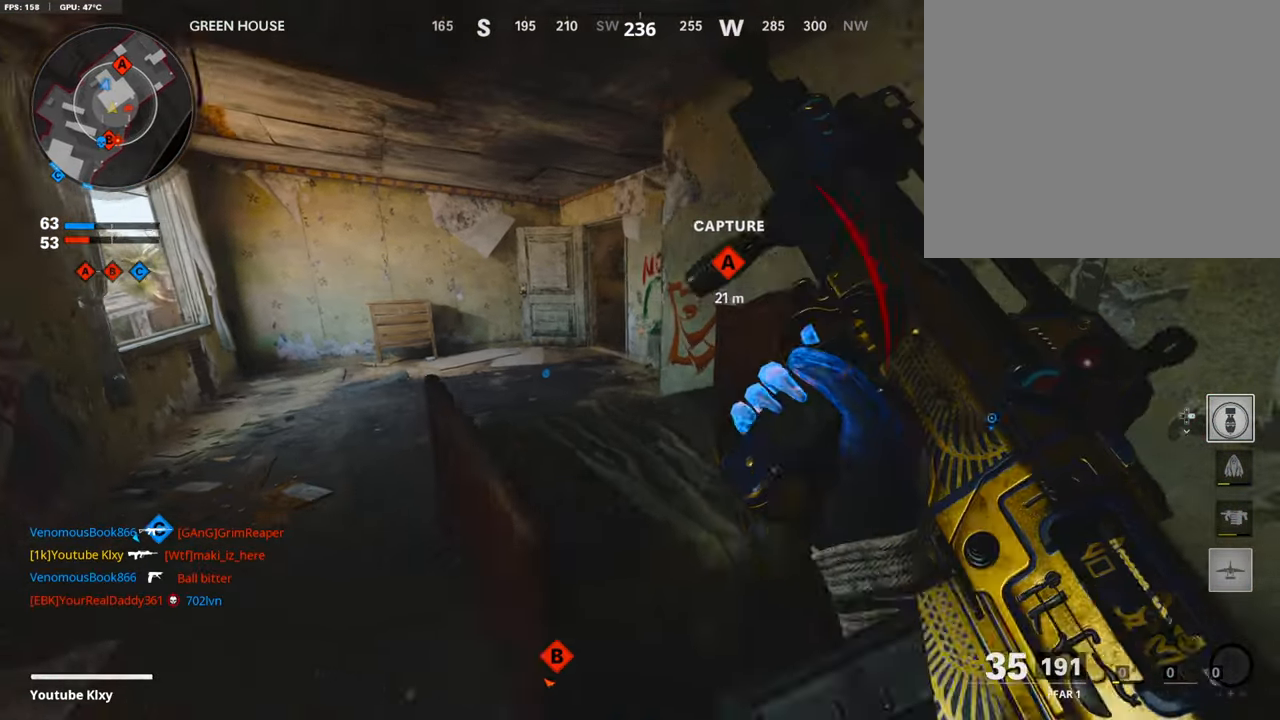
{"buttons": ["L3"], "left_stick": "up-left", "right_stick": "left", "events": [[50, "left_stick", "up-left"], [202, "SQUARE", "up"], [386, "L3", "down"], [487, "right_stick", "left"]]}
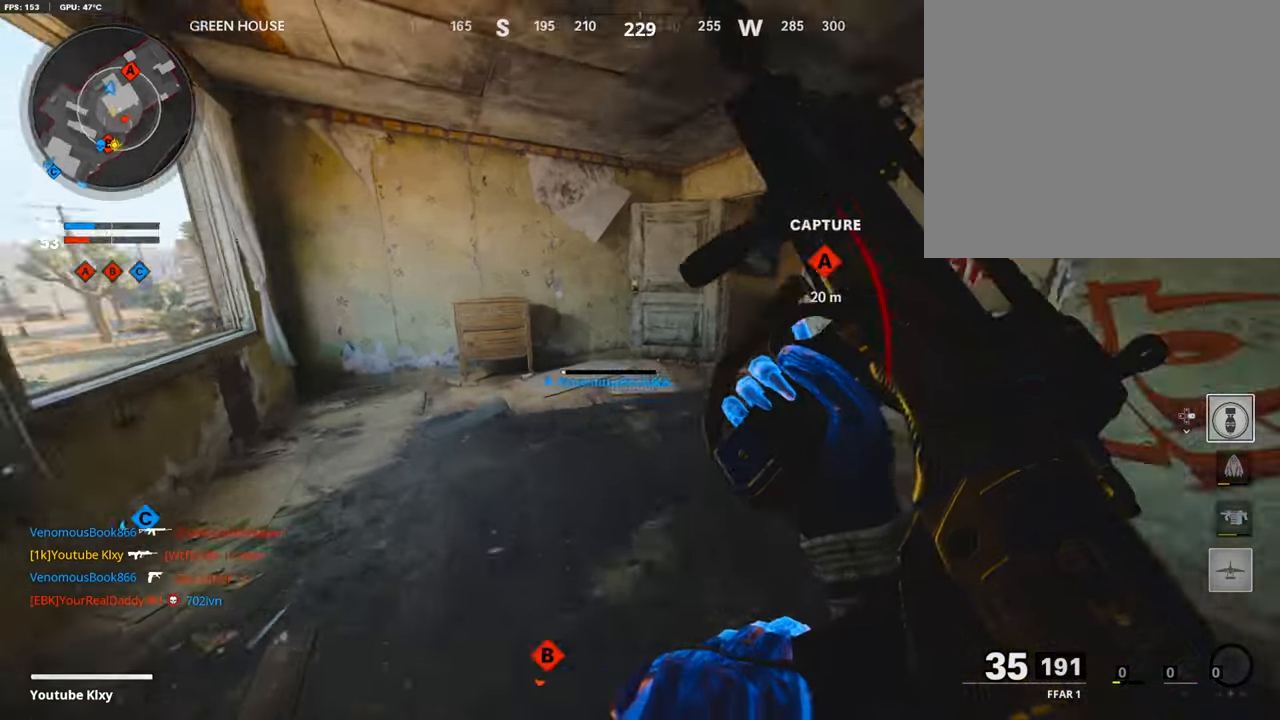
{"buttons": ["CROSS"], "left_stick": "up-left", "right_stick": "center", "events": [[51, "L3", "up"], [118, "right_stick", "center"], [235, "right_stick", "left"], [454, "right_stick", "center"], [487, "CROSS", "down"]]}
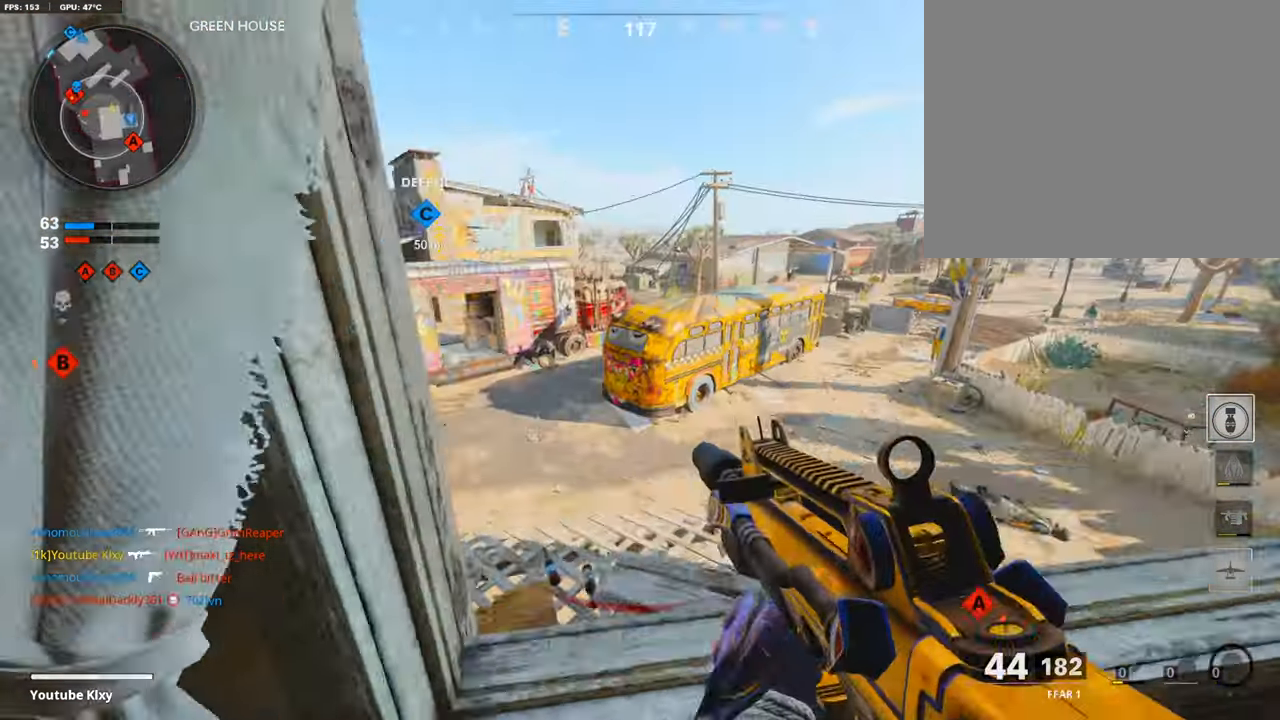
{"buttons": ["L1"], "left_stick": "up-right", "right_stick": "left", "events": [[68, "CROSS", "up"], [68, "right_stick", "left"], [101, "left_stick", "up"], [269, "L1", "down"], [269, "right_stick", "center"], [370, "left_stick", "up-right"], [437, "right_stick", "left"]]}
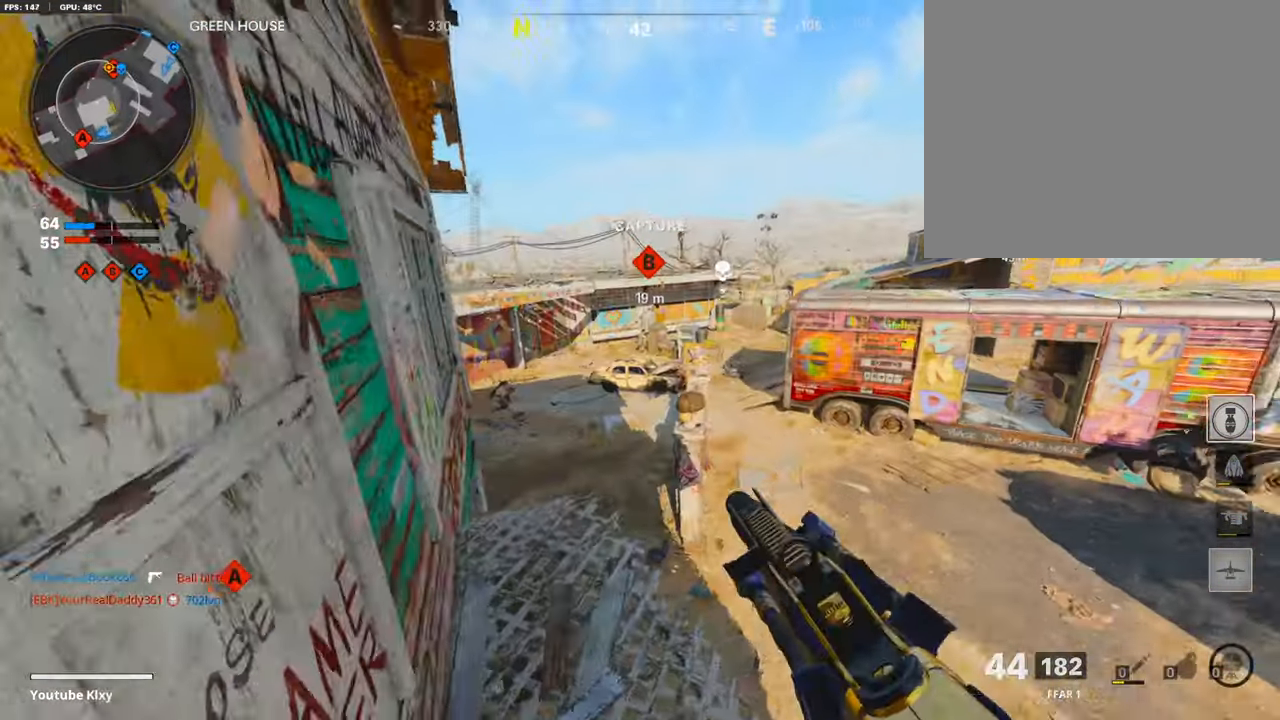
{"buttons": ["L1"], "left_stick": "up-left", "right_stick": "up-right", "events": [[33, "left_stick", "up-left"], [33, "right_stick", "center"], [134, "left_stick", "left"], [386, "right_stick", "up"], [470, "left_stick", "up-left"], [504, "right_stick", "up-right"]]}
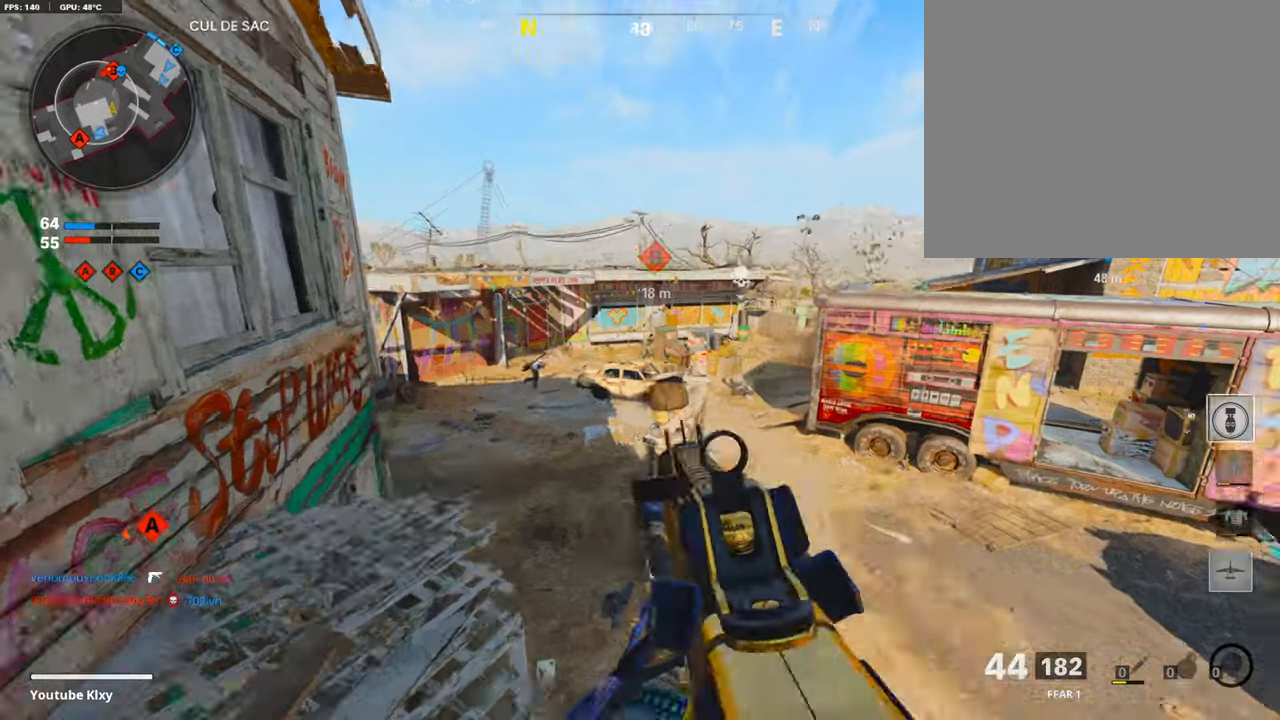
{"buttons": ["L1", "R1"], "left_stick": "up-left", "right_stick": "down", "events": [[50, "R1", "down"], [101, "right_stick", "up-left"], [185, "right_stick", "center"], [302, "right_stick", "down-right"], [504, "right_stick", "down"]]}
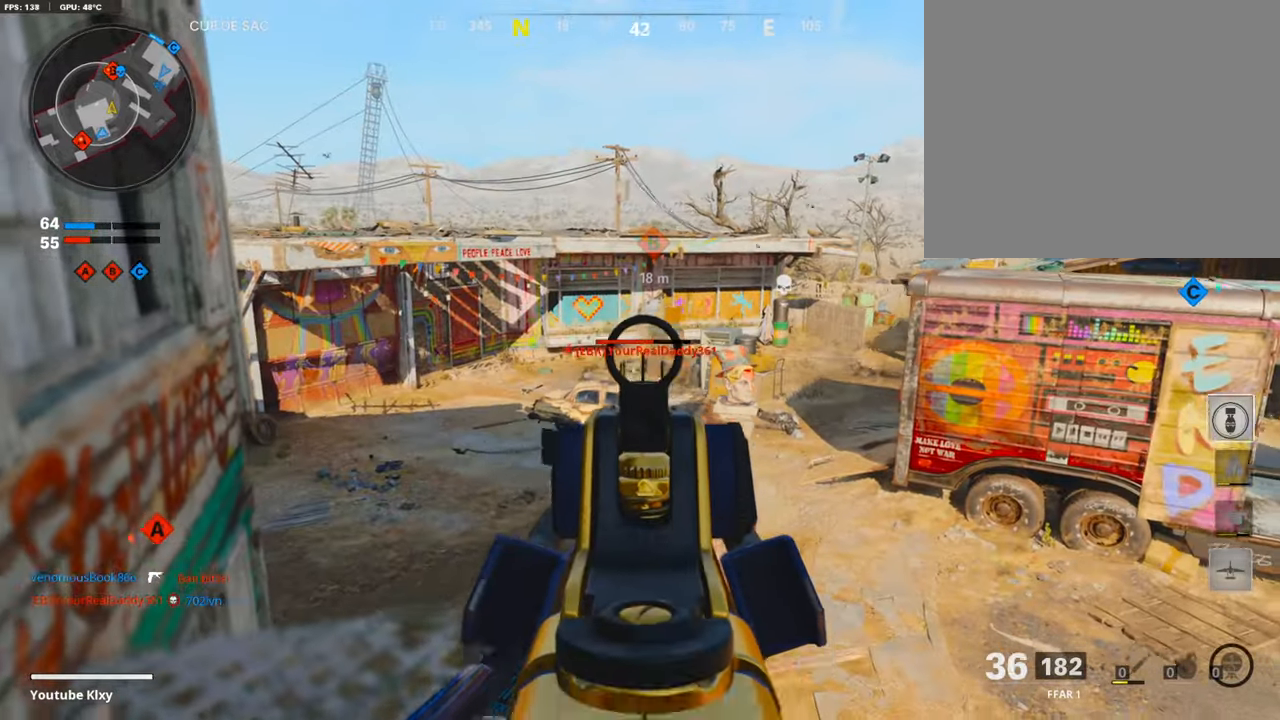
{"buttons": ["L1", "R1"], "left_stick": "up", "right_stick": "down-right", "events": [[235, "left_stick", "up"], [235, "right_stick", "center"], [487, "right_stick", "down-right"]]}
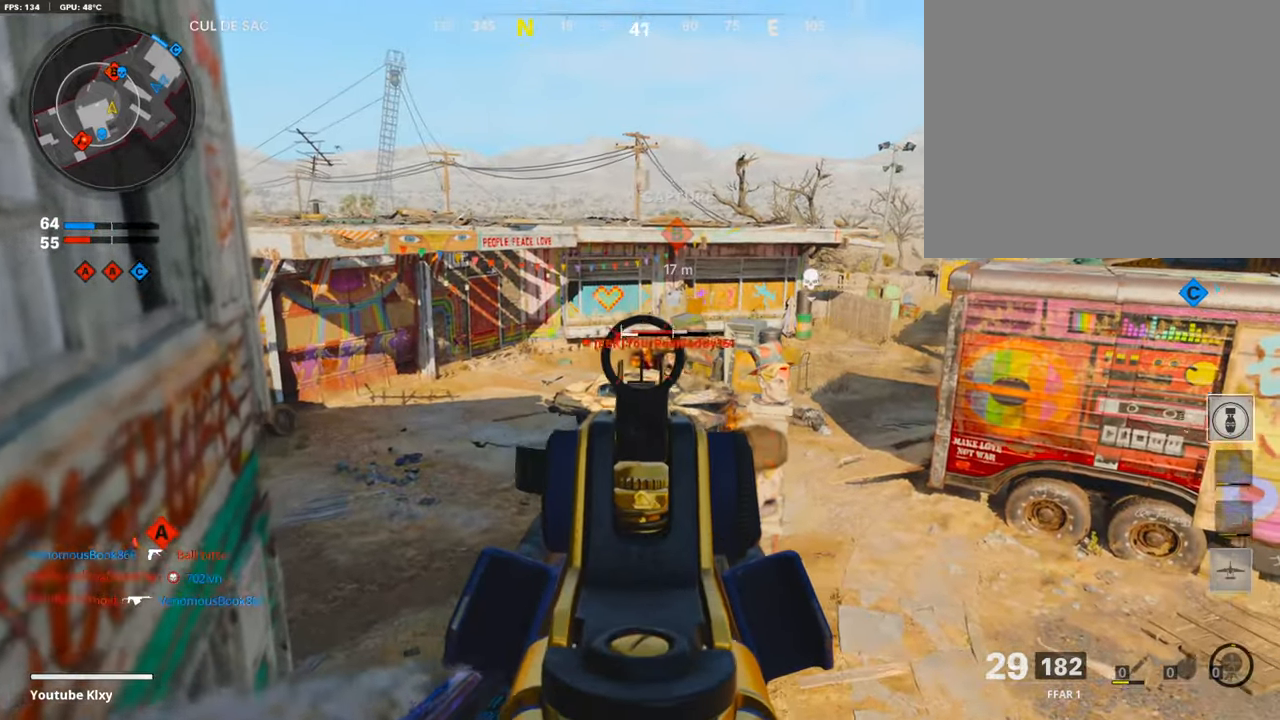
{"buttons": ["L1", "R1"], "left_stick": "up-left", "right_stick": "center", "events": [[269, "left_stick", "up-left"], [269, "right_stick", "center"], [336, "right_stick", "right"], [420, "right_stick", "center"]]}
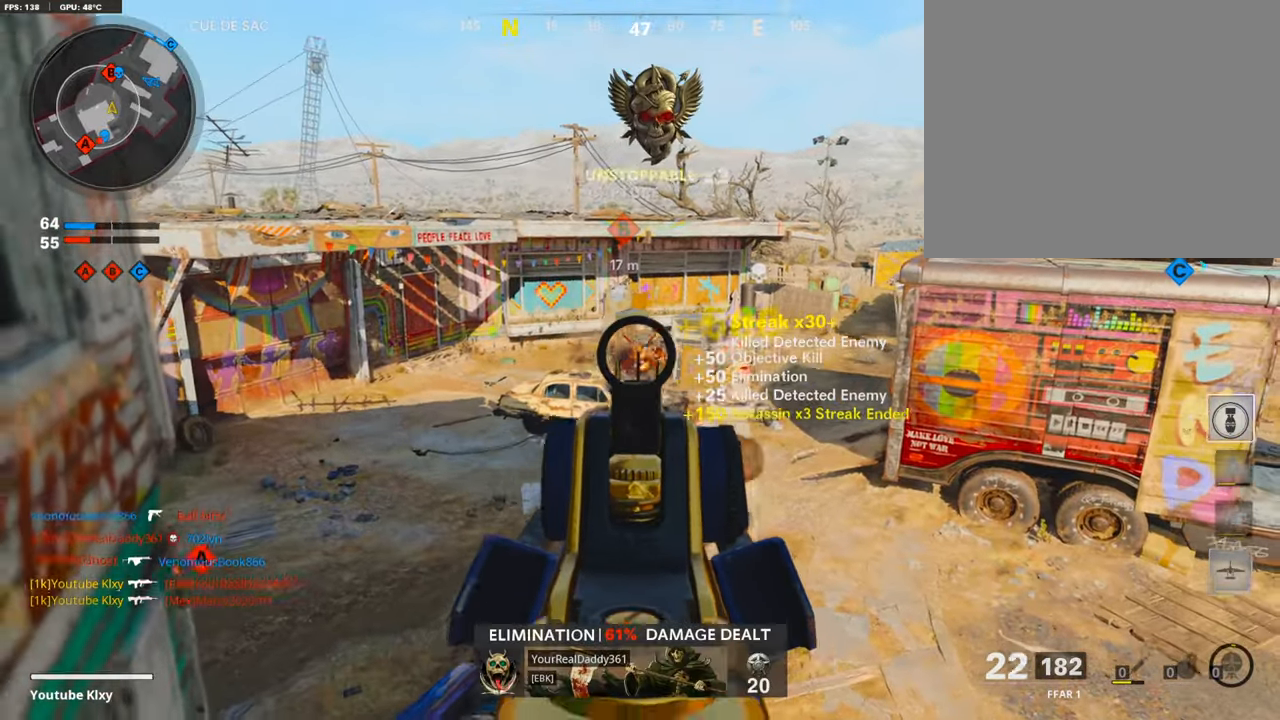
{"buttons": [], "left_stick": "center", "right_stick": "center", "events": [[202, "L1", "up"], [202, "R1", "up"], [202, "SQUARE", "down"], [219, "left_stick", "down-left"], [269, "SQUARE", "up"], [370, "right_stick", "left"], [437, "right_stick", "center"], [505, "left_stick", "center"]]}
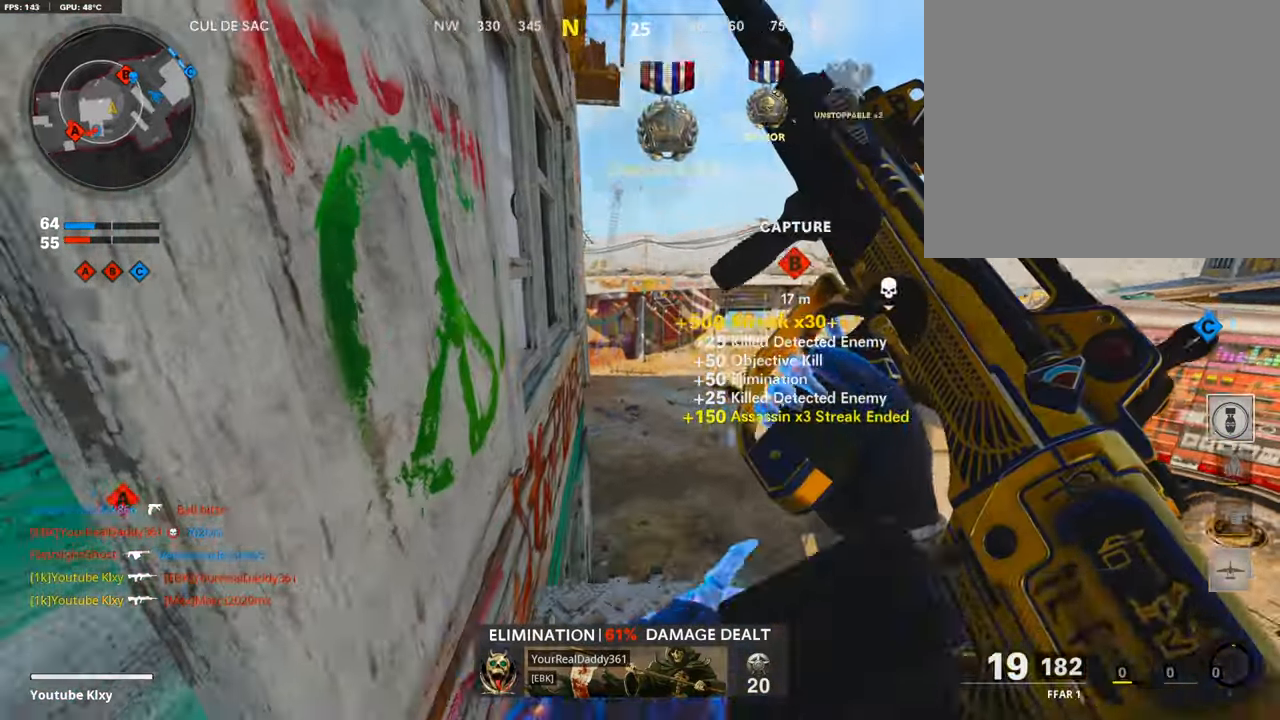
{"buttons": [], "left_stick": "center", "right_stick": "center", "events": [[117, "right_stick", "left"], [201, "left_stick", "down-left"], [336, "left_stick", "up-left"], [369, "right_stick", "center"], [504, "left_stick", "center"]]}
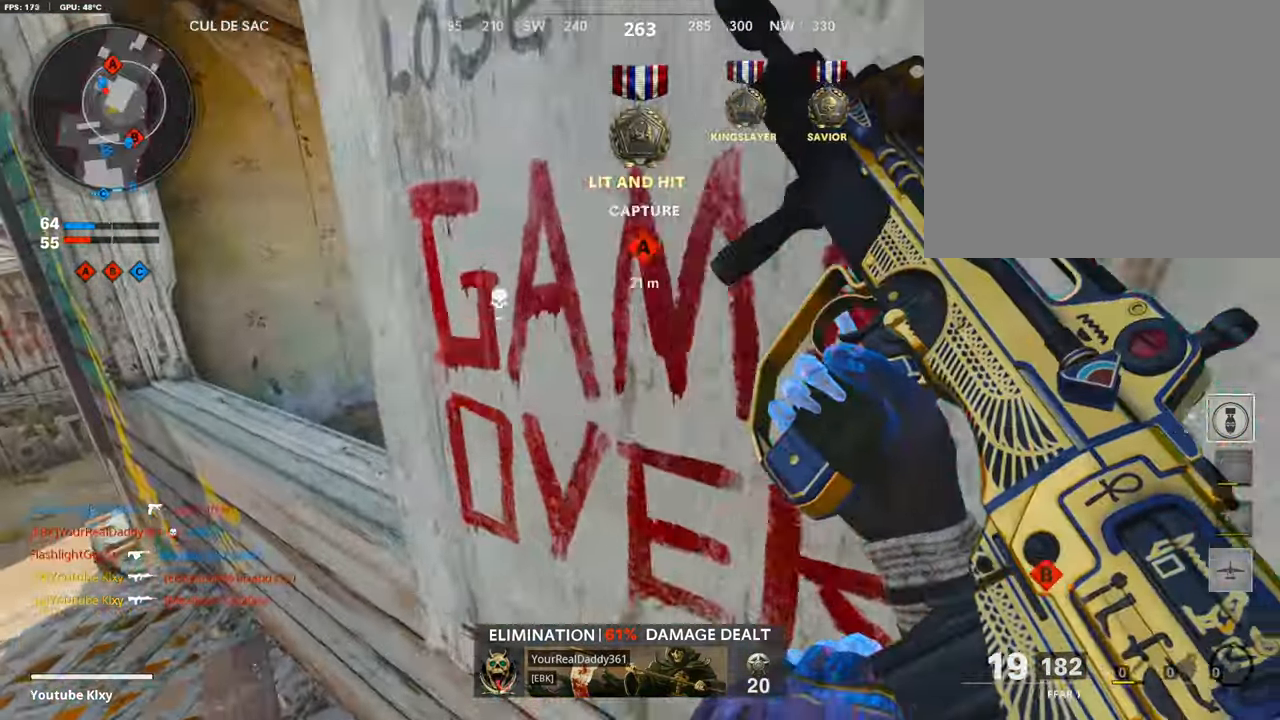
{"buttons": [], "left_stick": "up-left", "right_stick": "center", "events": [[84, "right_stick", "left"], [134, "left_stick", "up-left"], [235, "right_stick", "center"]]}
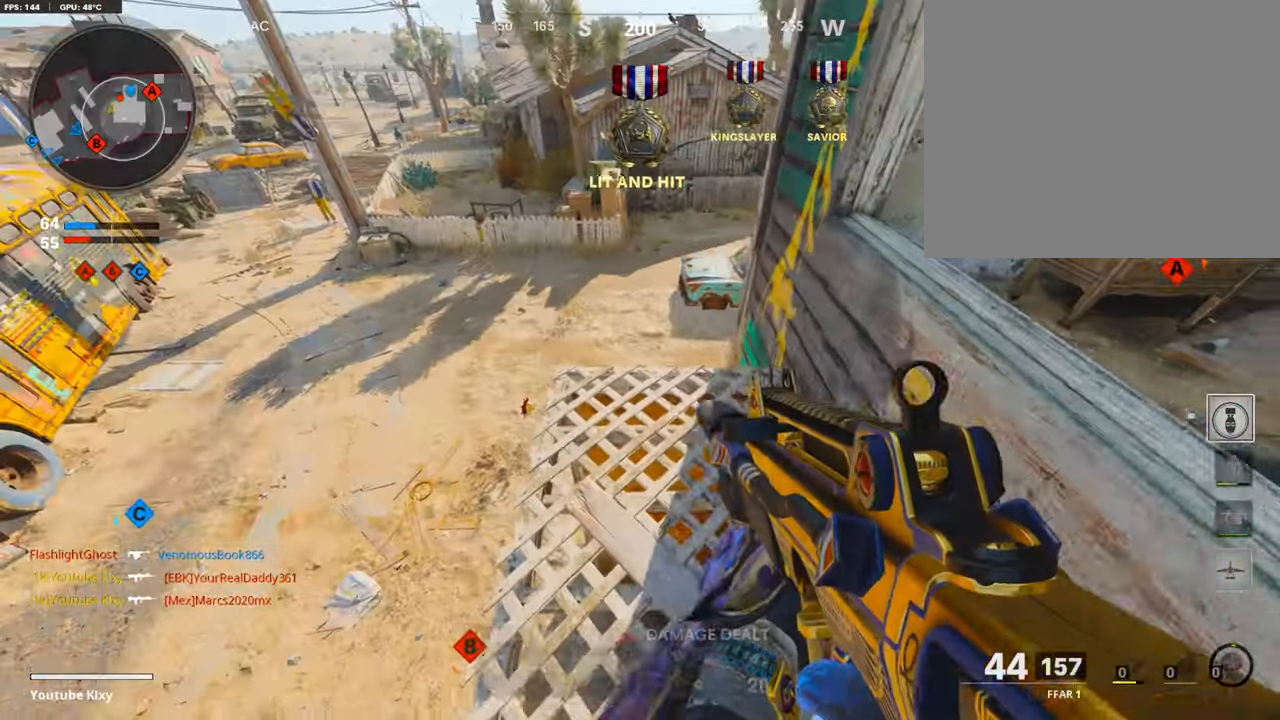
{"buttons": ["L1"], "left_stick": "up", "right_stick": "right", "events": [[118, "L1", "down"], [118, "left_stick", "up"], [185, "right_stick", "right"]]}
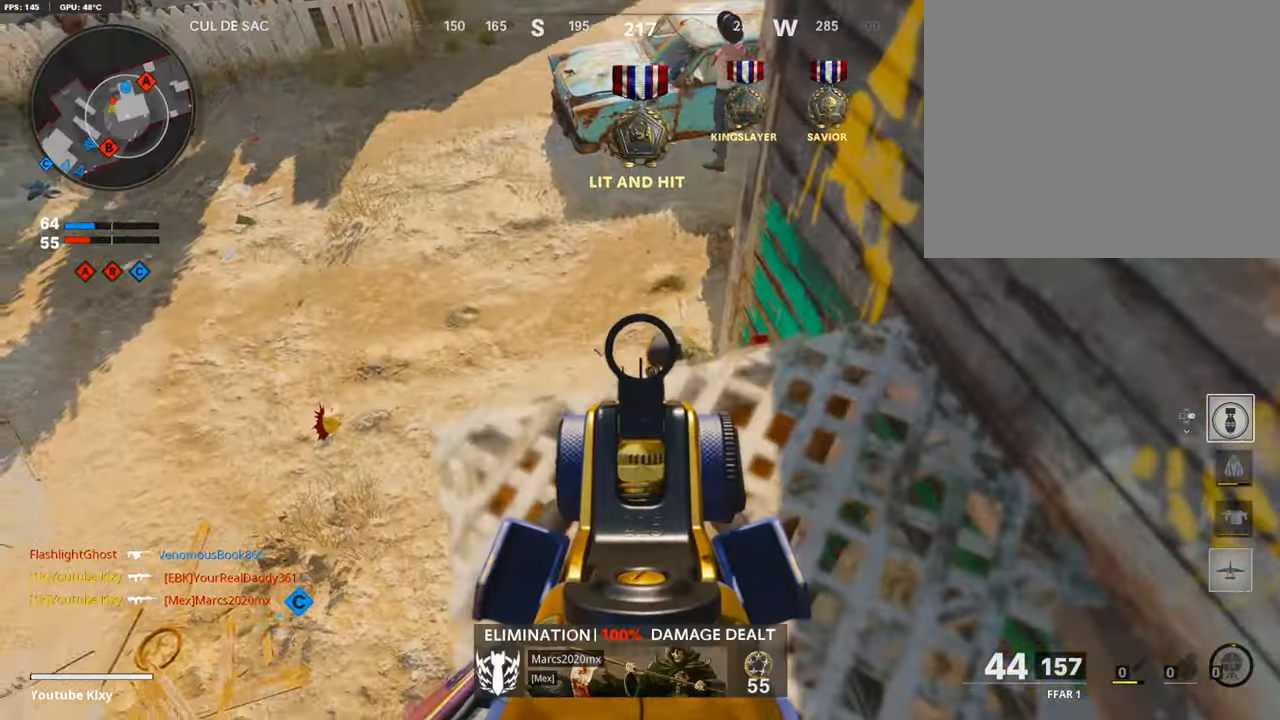
{"buttons": ["R1"], "left_stick": "down-left", "right_stick": "up", "events": [[135, "right_stick", "center"], [185, "R1", "down"], [185, "left_stick", "down-left"], [185, "right_stick", "down-left"], [320, "L1", "up"], [505, "right_stick", "up"]]}
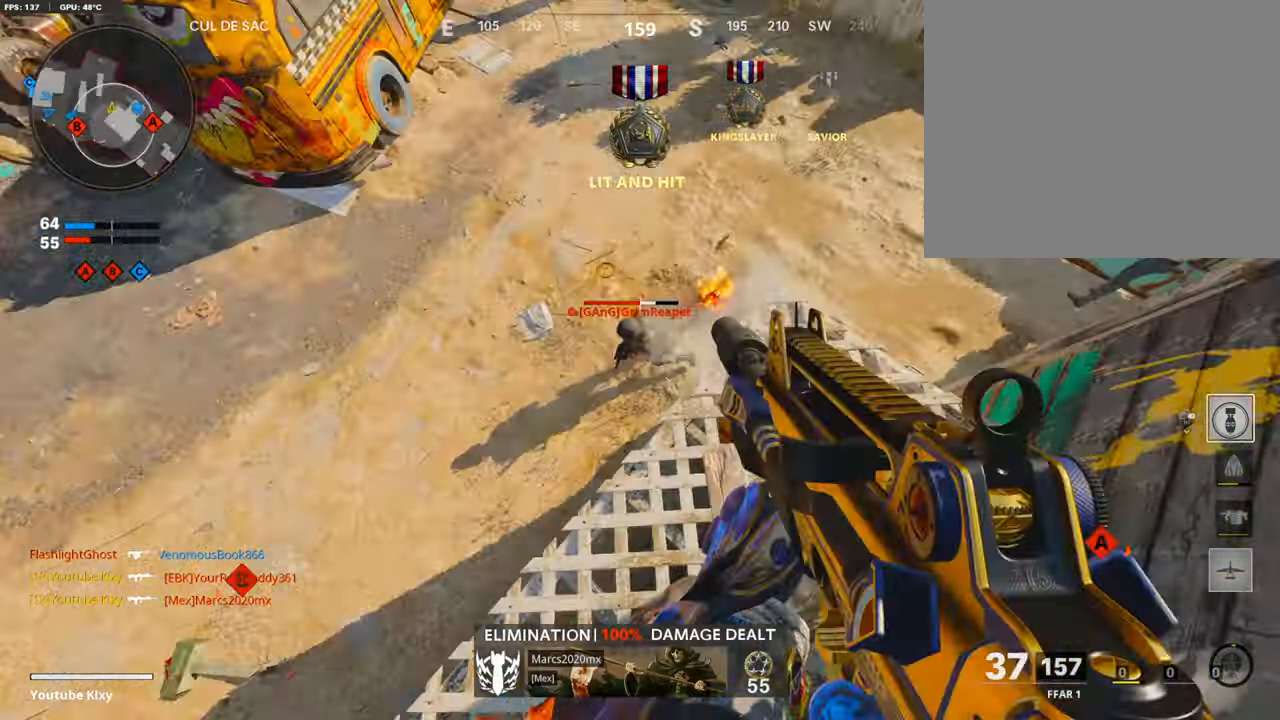
{"buttons": ["R1"], "left_stick": "down-left", "right_stick": "center", "events": [[269, "right_stick", "down-left"], [403, "right_stick", "center"]]}
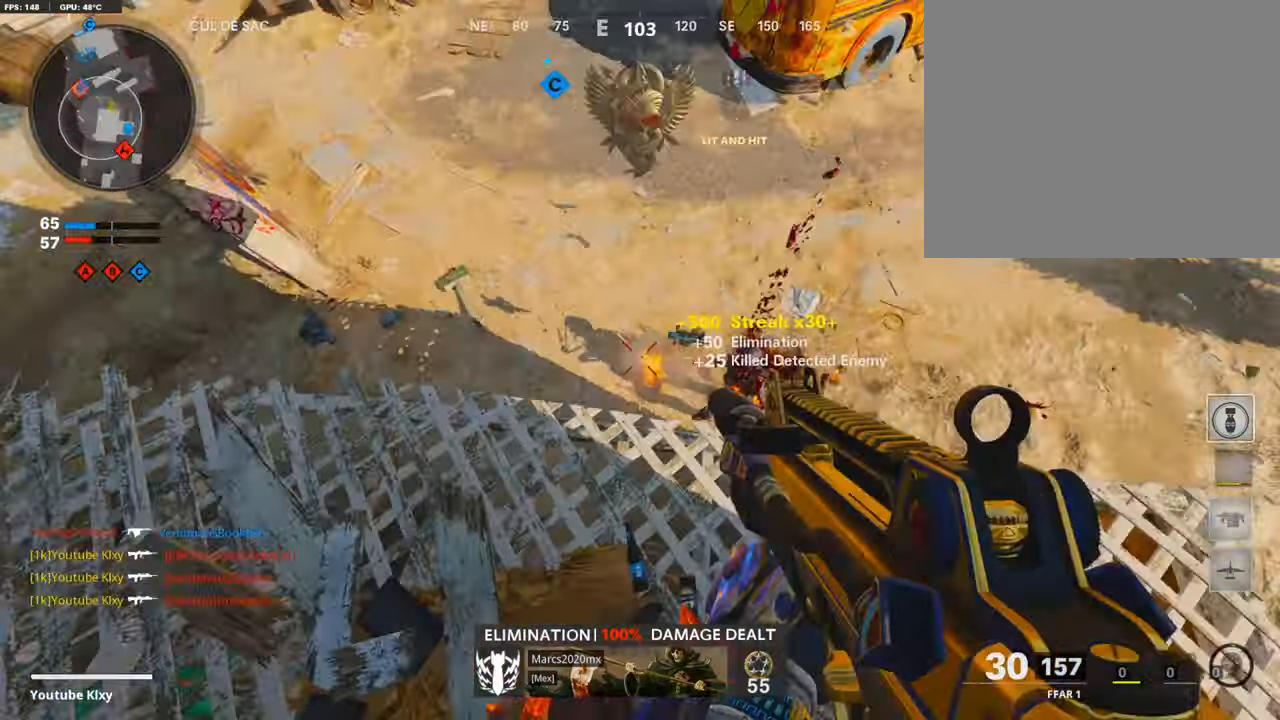
{"buttons": ["R3"], "left_stick": "down-right", "right_stick": "center", "events": [[168, "right_stick", "up-right"], [235, "R1", "up"], [269, "left_stick", "down-right"], [269, "right_stick", "center"], [487, "R3", "down"]]}
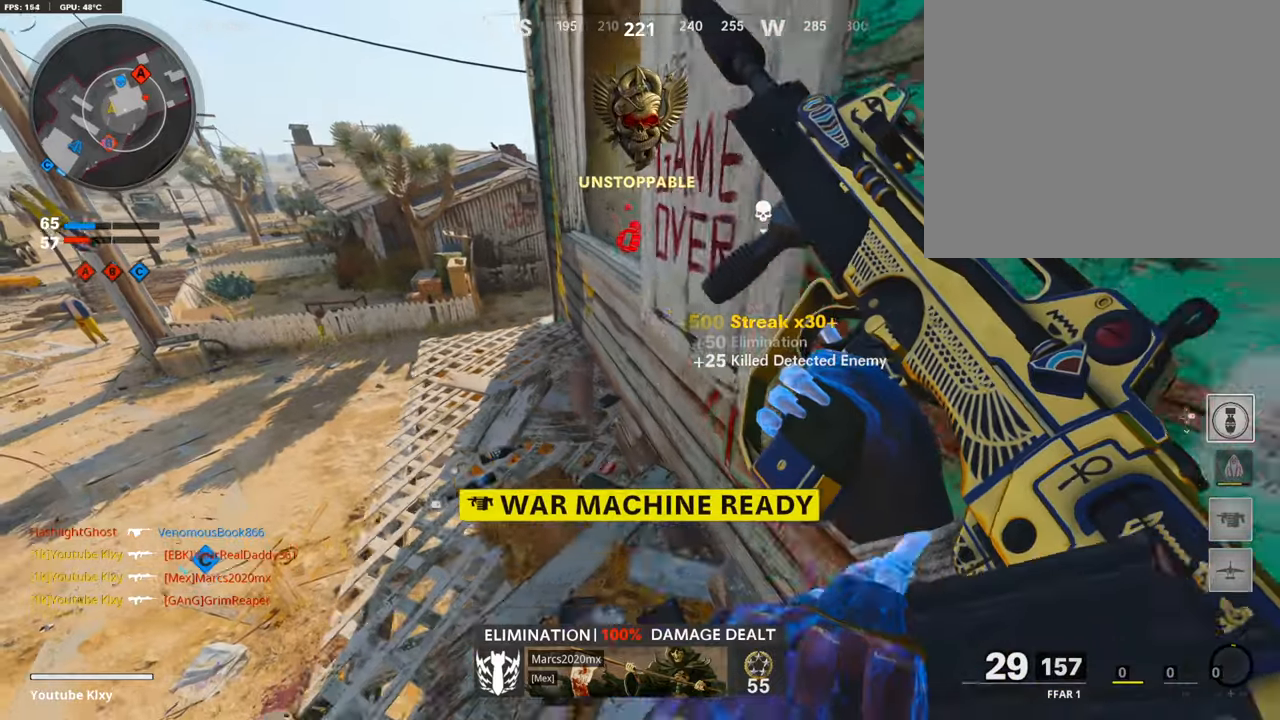
{"buttons": [], "left_stick": "up", "right_stick": "up-right", "events": [[17, "left_stick", "right"], [101, "R3", "up"], [269, "left_stick", "left"], [269, "right_stick", "up"], [336, "left_stick", "center"], [420, "left_stick", "up"], [487, "right_stick", "up-right"]]}
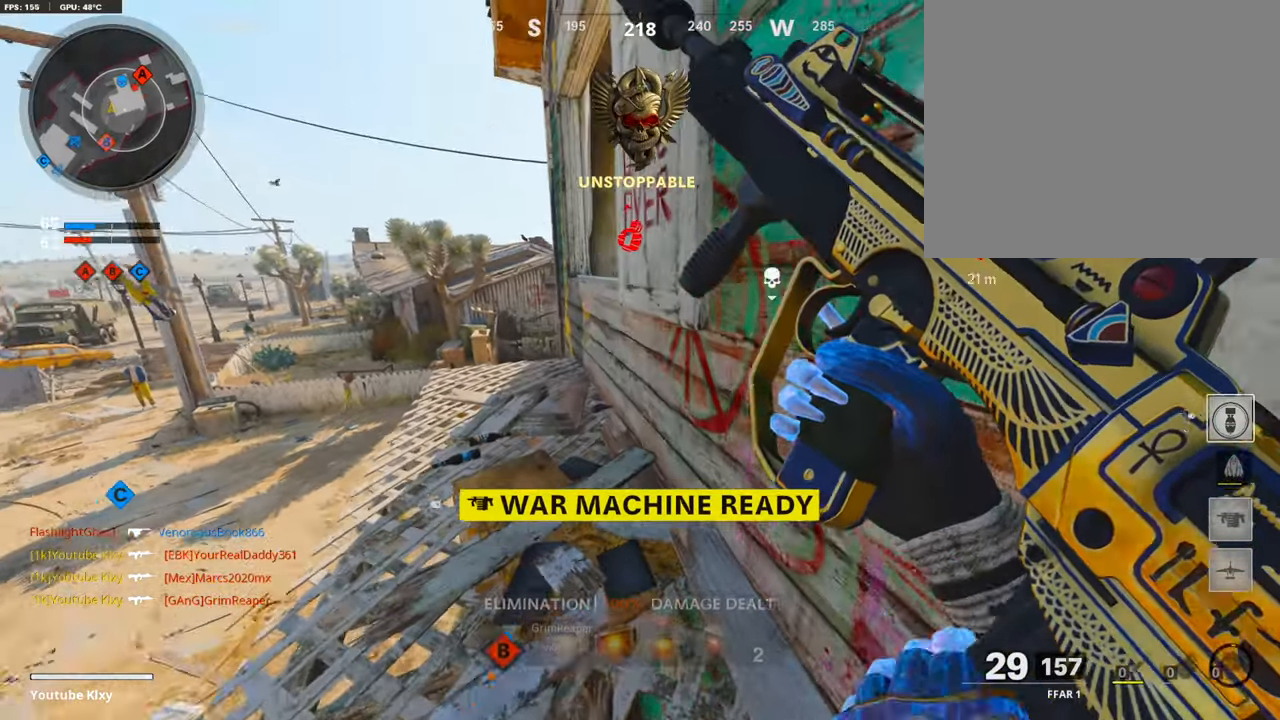
{"buttons": [], "left_stick": "up-left", "right_stick": "center", "events": [[101, "left_stick", "up-left"], [168, "right_stick", "right"], [370, "right_stick", "center"]]}
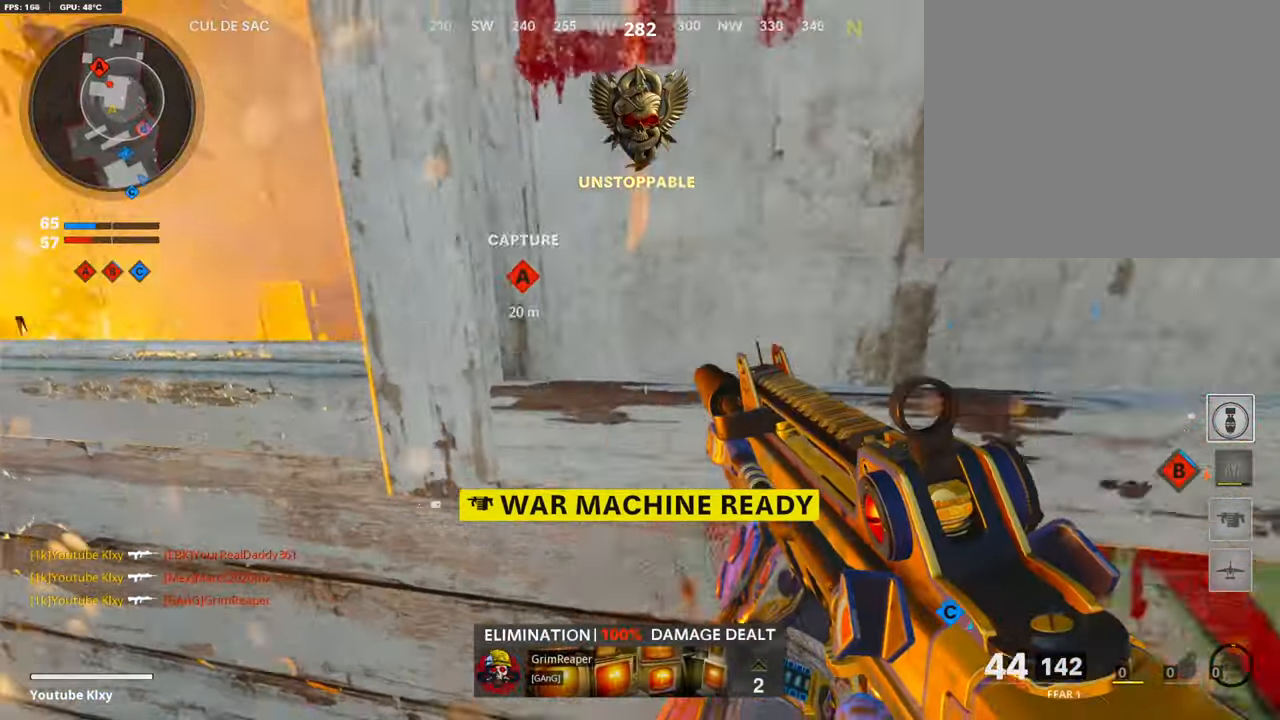
{"buttons": ["L1"], "left_stick": "up-left", "right_stick": "up", "events": [[101, "L1", "down"], [269, "right_stick", "up"]]}
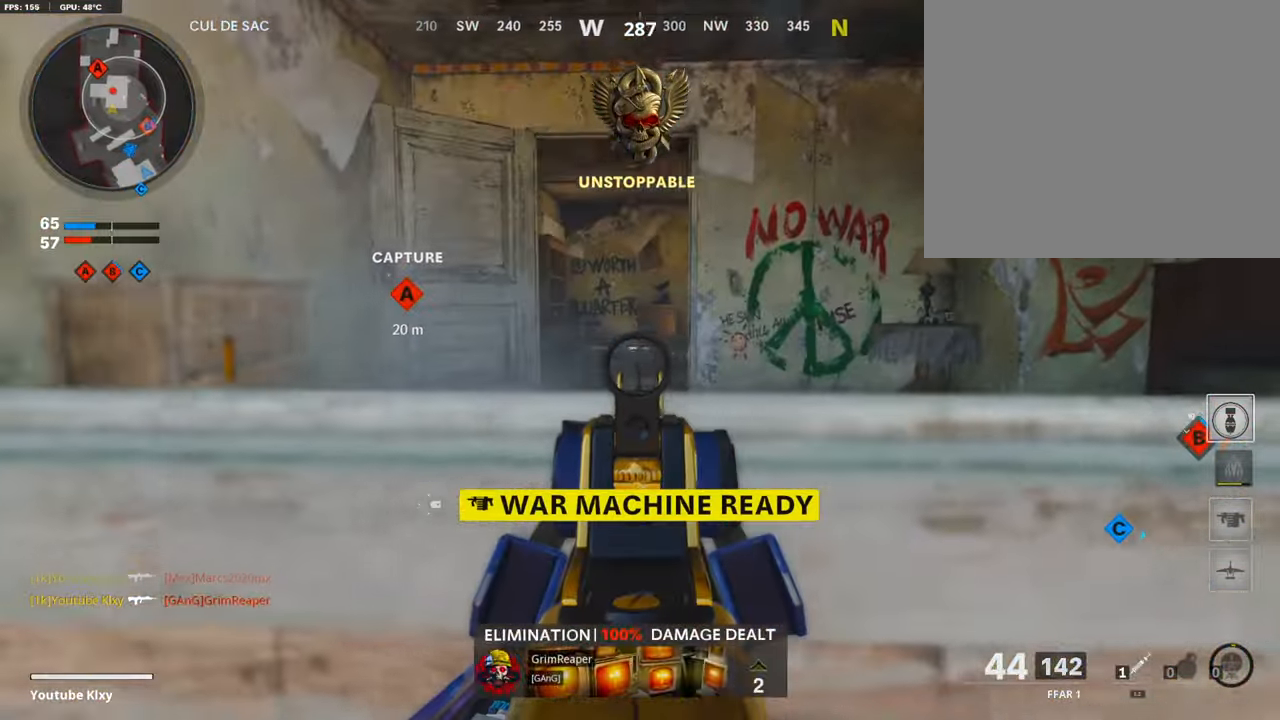
{"buttons": ["L1", "R1"], "left_stick": "up-left", "right_stick": "center", "events": [[33, "right_stick", "up-right"], [470, "R1", "down"], [470, "right_stick", "center"]]}
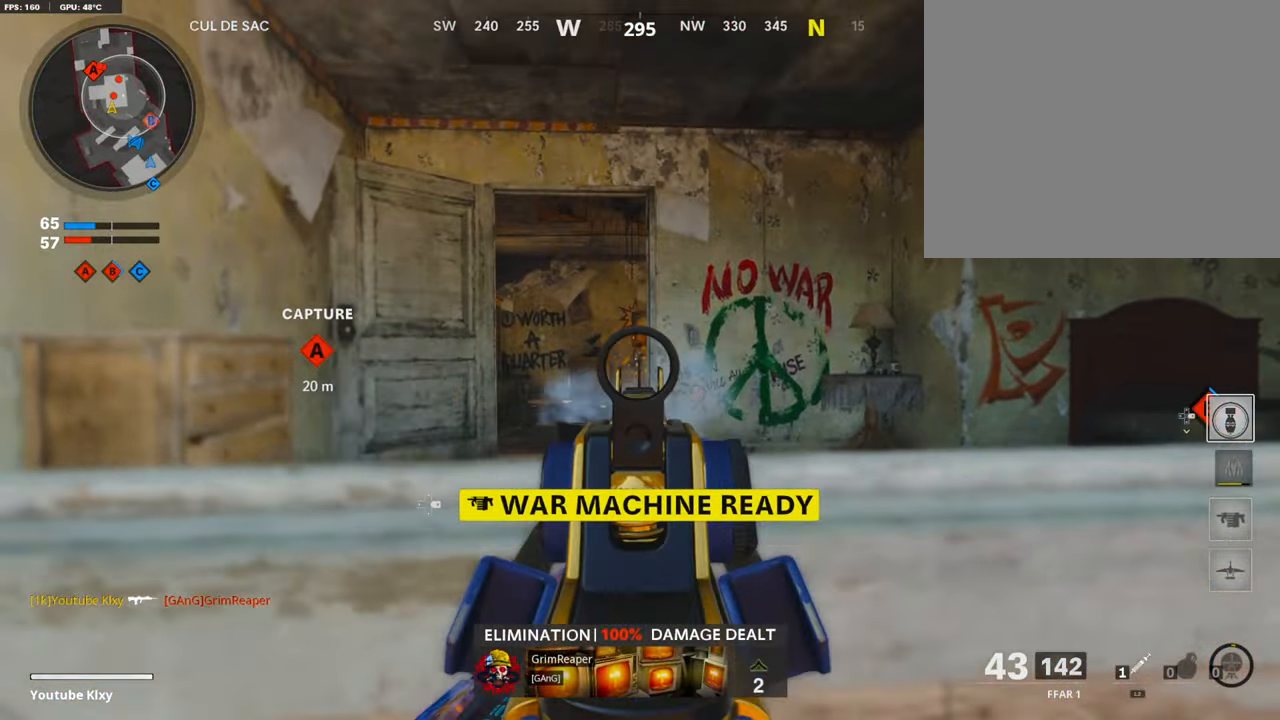
{"buttons": ["L1"], "left_stick": "left", "right_stick": "center", "events": [[353, "R1", "up"], [353, "left_stick", "up-right"], [403, "left_stick", "center"], [470, "left_stick", "left"]]}
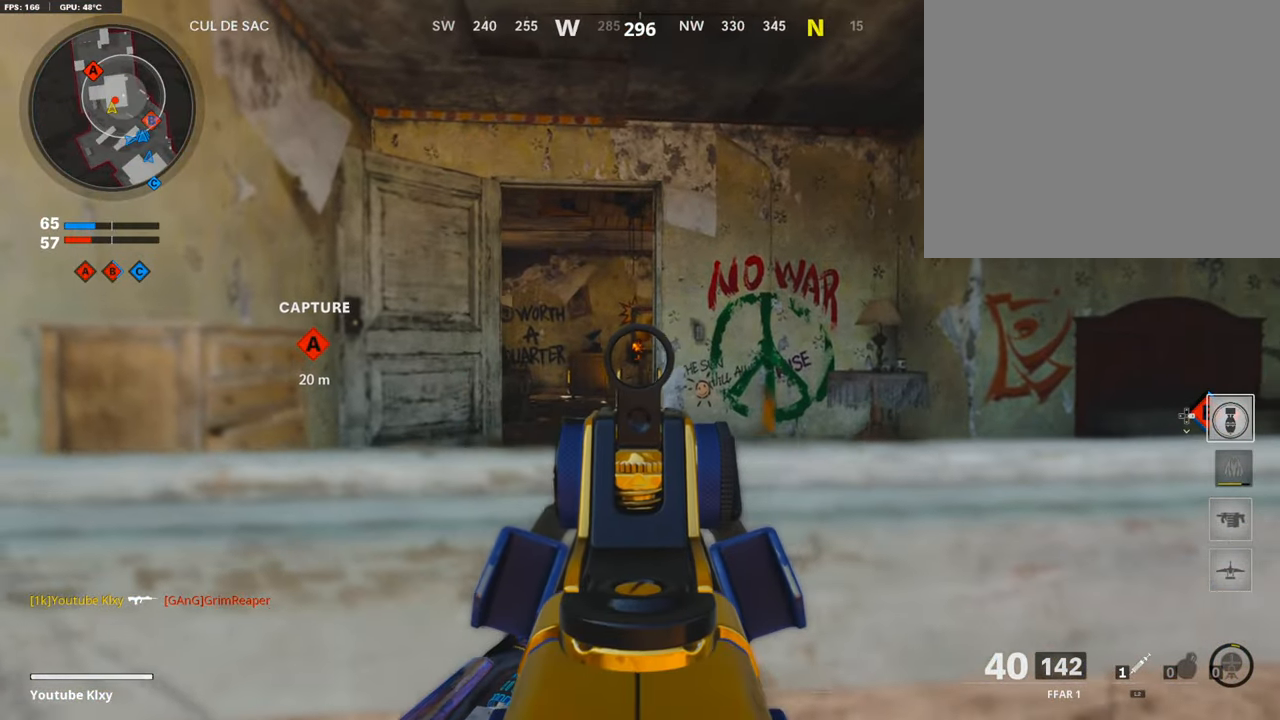
{"buttons": ["L1"], "left_stick": "right", "right_stick": "left", "events": [[135, "left_stick", "center"], [219, "left_stick", "right"], [387, "right_stick", "left"]]}
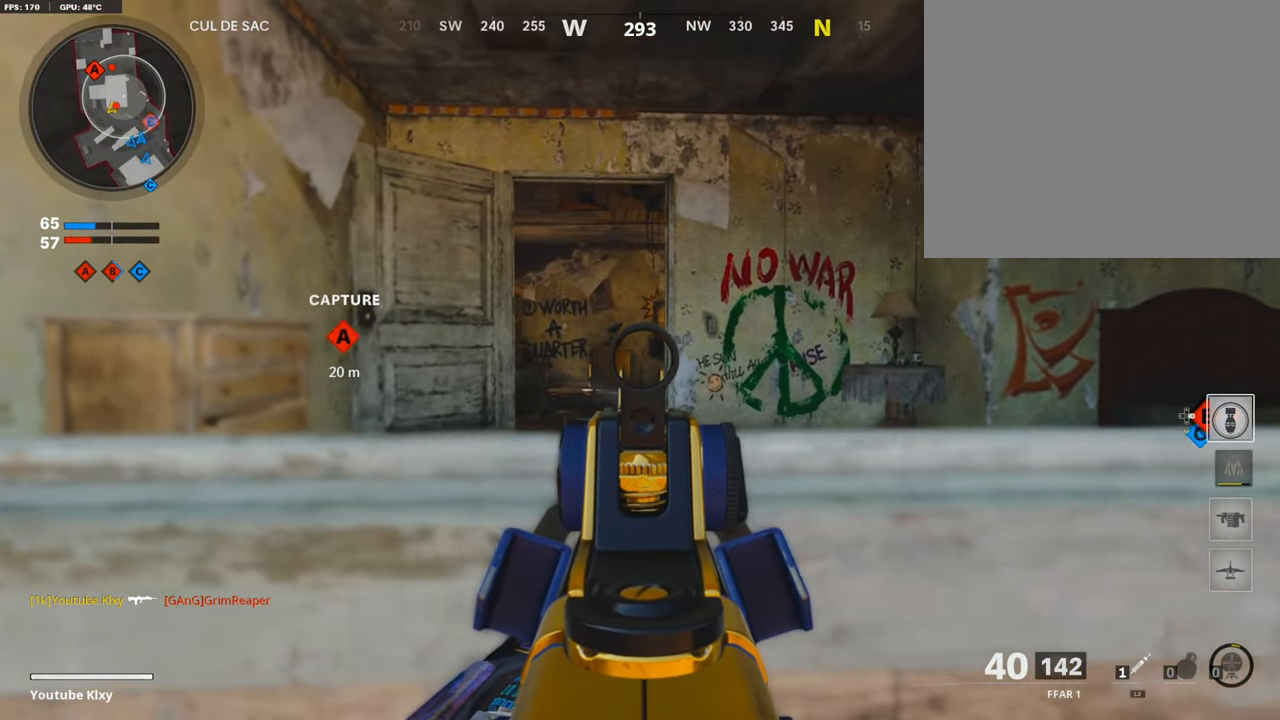
{"buttons": ["L1"], "left_stick": "right", "right_stick": "center", "events": [[118, "right_stick", "center"]]}